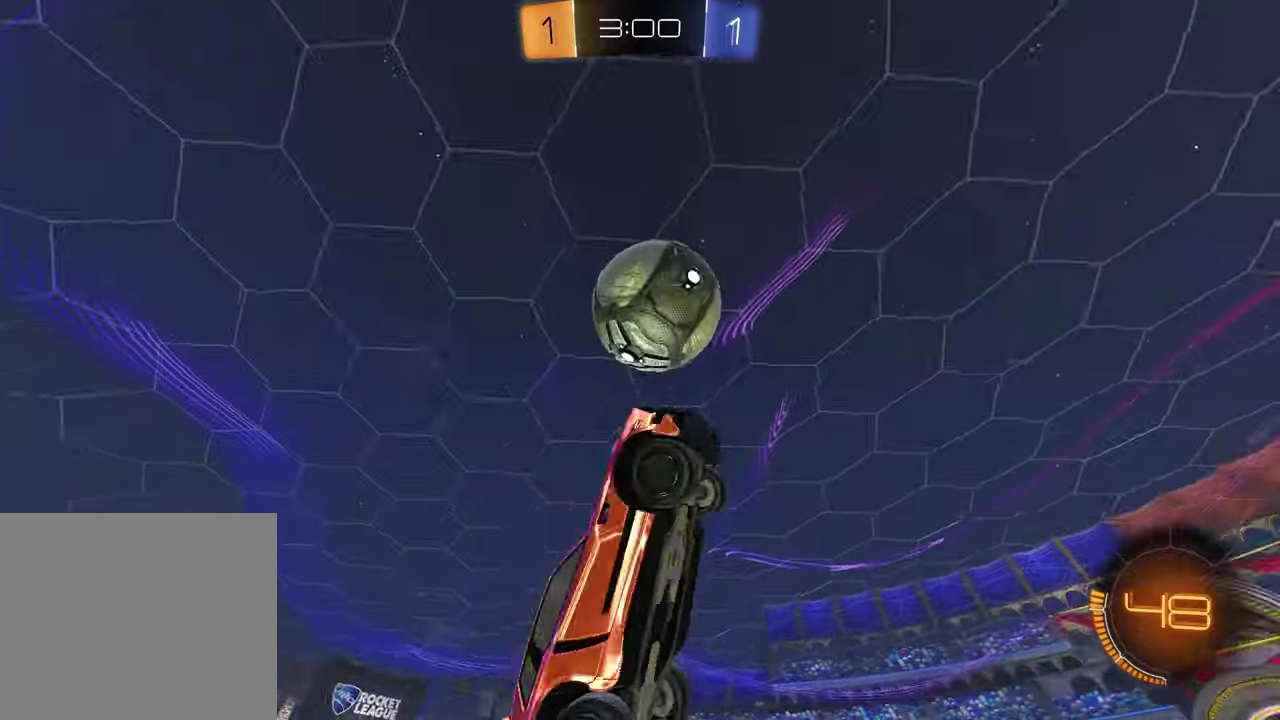
Gameplay with a controller (PlayStation layout); each line is a JSON object with the inputs held at the frame after it. "events" lists button and stick changes between this image and that frame as [ms after this image, input, new state], when the widget could be followed in between.
{"buttons": ["SQUARE", "R1"], "left_stick": "down-right", "right_stick": "center", "events": [[50, "left_stick", "up-right"], [117, "R1", "up"], [183, "SQUARE", "up"], [250, "R1", "down"], [250, "SQUARE", "down"], [317, "left_stick", "right"], [450, "left_stick", "down-right"]]}
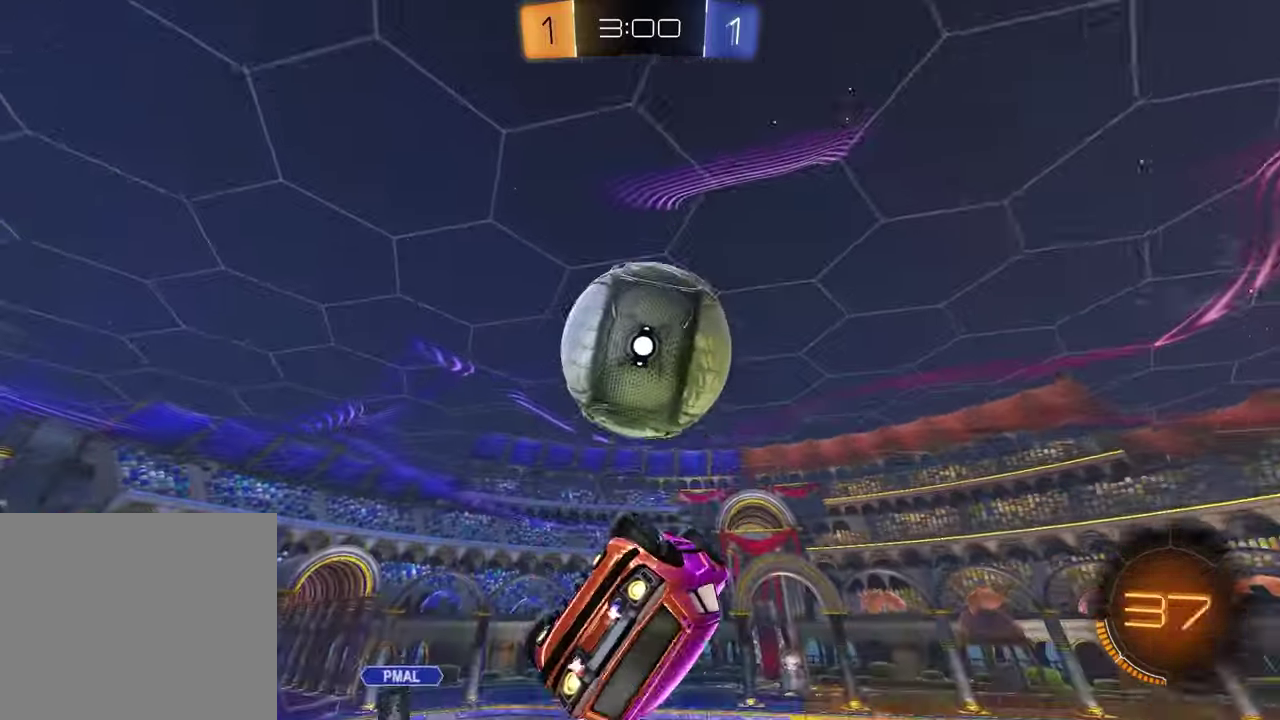
{"buttons": ["SQUARE"], "left_stick": "up-right", "right_stick": "center", "events": [[33, "SQUARE", "up"], [150, "L1", "down"], [167, "R1", "up"], [317, "left_stick", "center"], [367, "L1", "up"], [400, "left_stick", "up-right"], [467, "SQUARE", "down"]]}
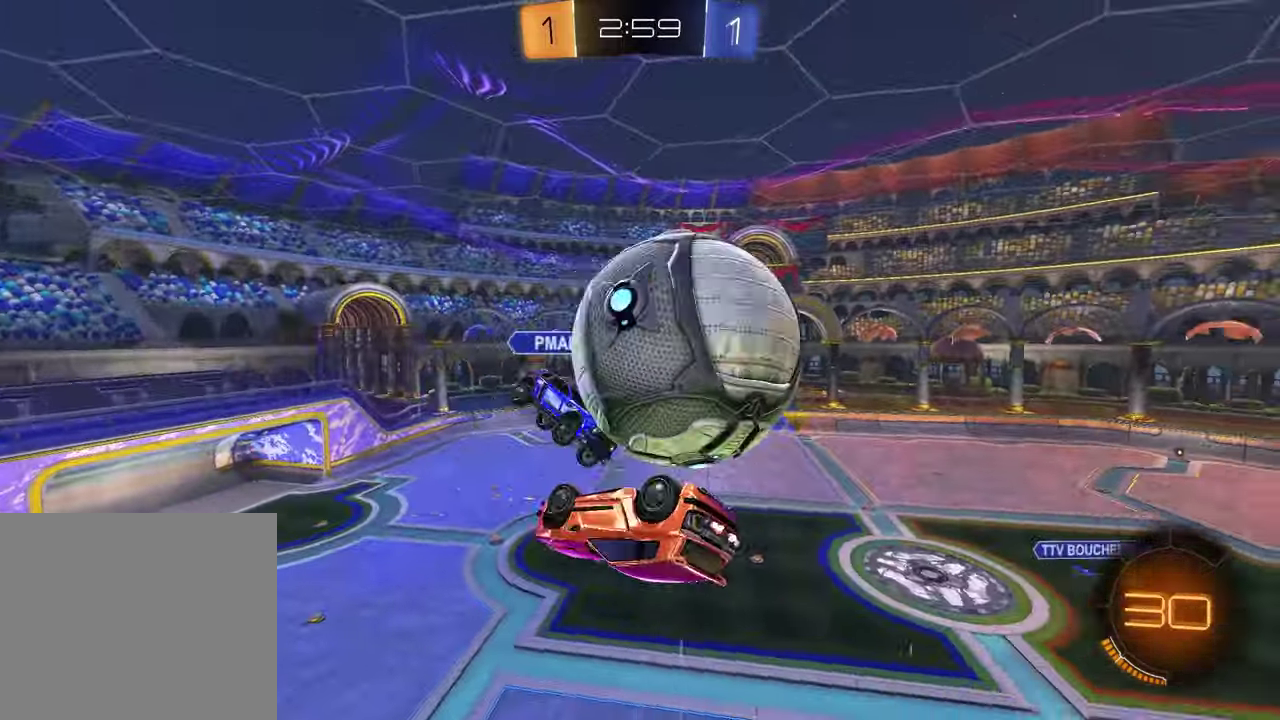
{"buttons": [], "left_stick": "left", "right_stick": "center", "events": [[167, "left_stick", "up"], [283, "SQUARE", "up"], [283, "left_stick", "center"], [467, "left_stick", "left"]]}
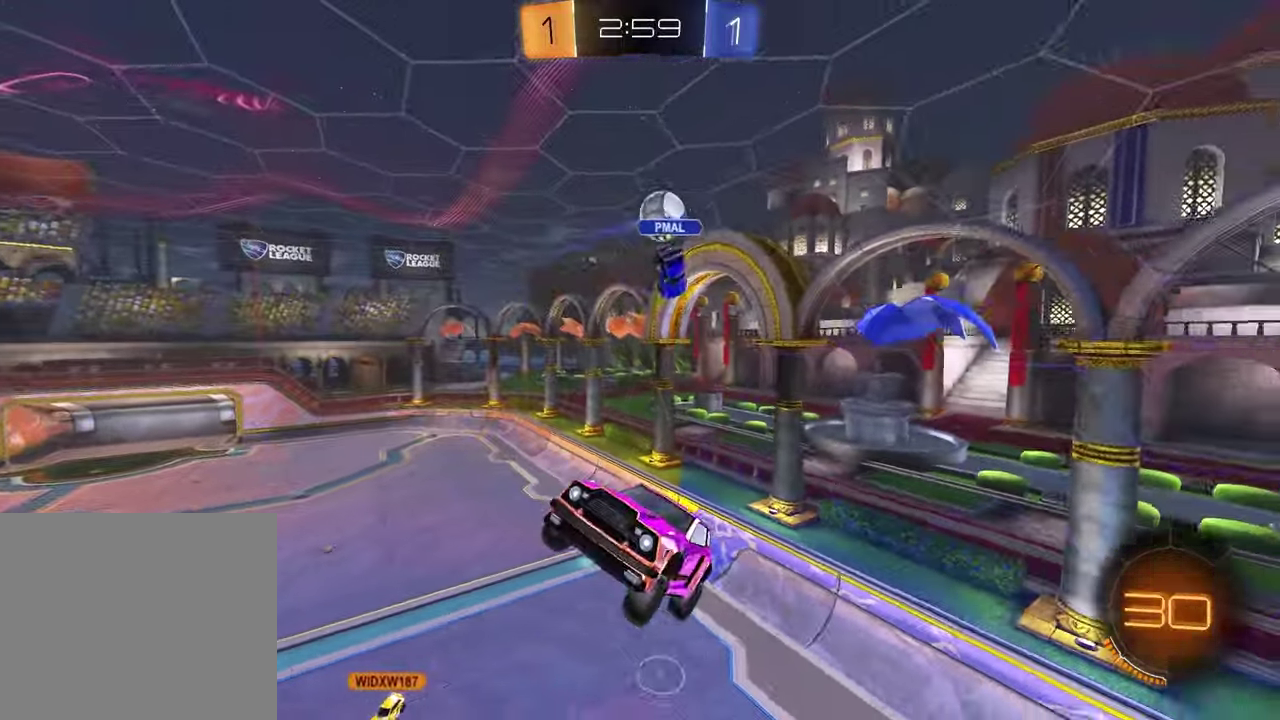
{"buttons": ["R1"], "left_stick": "center", "right_stick": "center", "events": [[17, "left_stick", "up-left"], [133, "TRIANGLE", "down"], [233, "TRIANGLE", "up"], [350, "left_stick", "center"], [400, "R1", "down"]]}
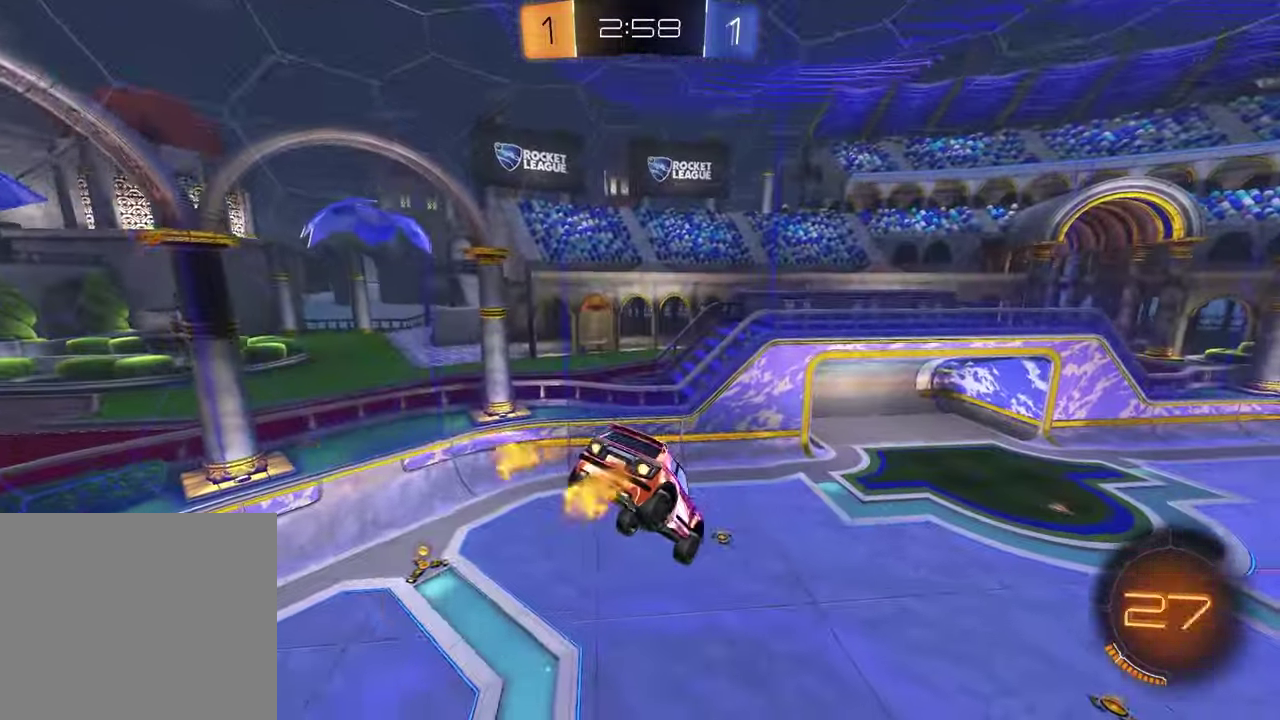
{"buttons": [], "left_stick": "down-left", "right_stick": "center", "events": [[217, "TRIANGLE", "down"], [233, "L1", "down"], [233, "left_stick", "down-left"], [317, "TRIANGLE", "up"], [350, "R1", "up"], [383, "L1", "up"]]}
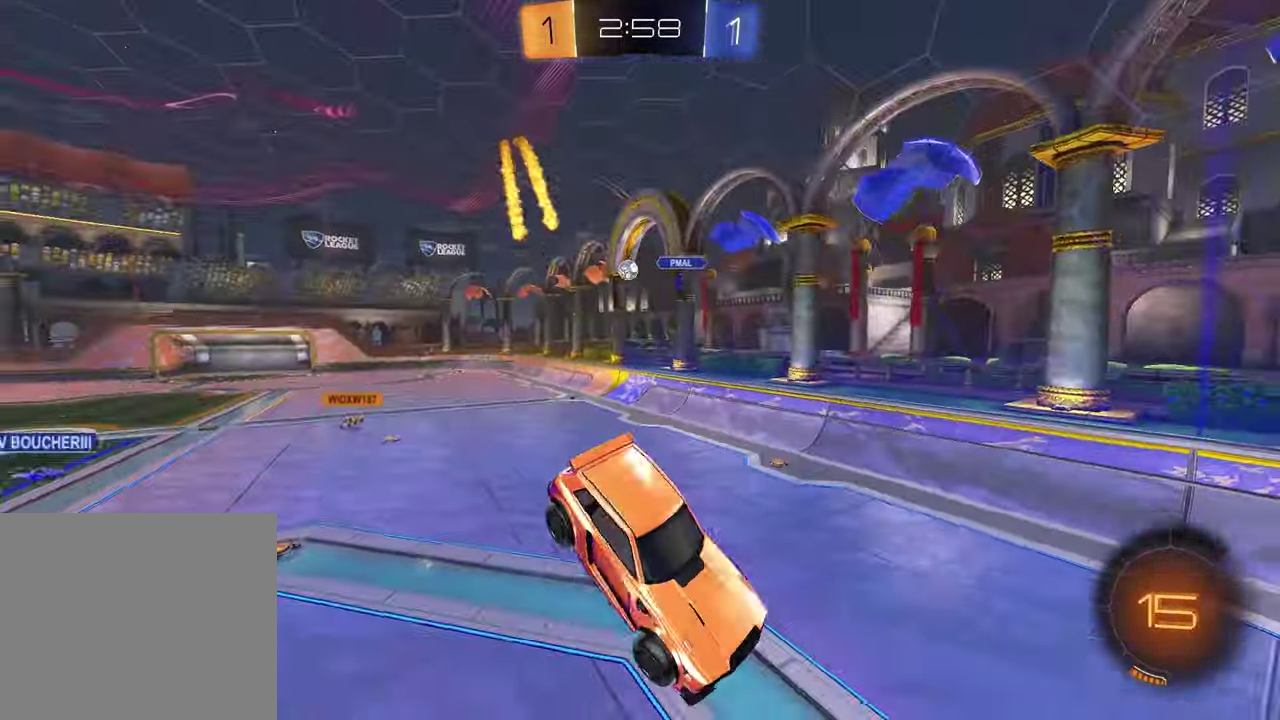
{"buttons": ["L1"], "left_stick": "left", "right_stick": "center", "events": [[133, "R2", "down"], [183, "left_stick", "up"], [283, "CROSS", "down"], [333, "left_stick", "up-left"], [383, "CROSS", "up"], [400, "left_stick", "left"], [450, "L1", "down"], [483, "R2", "up"]]}
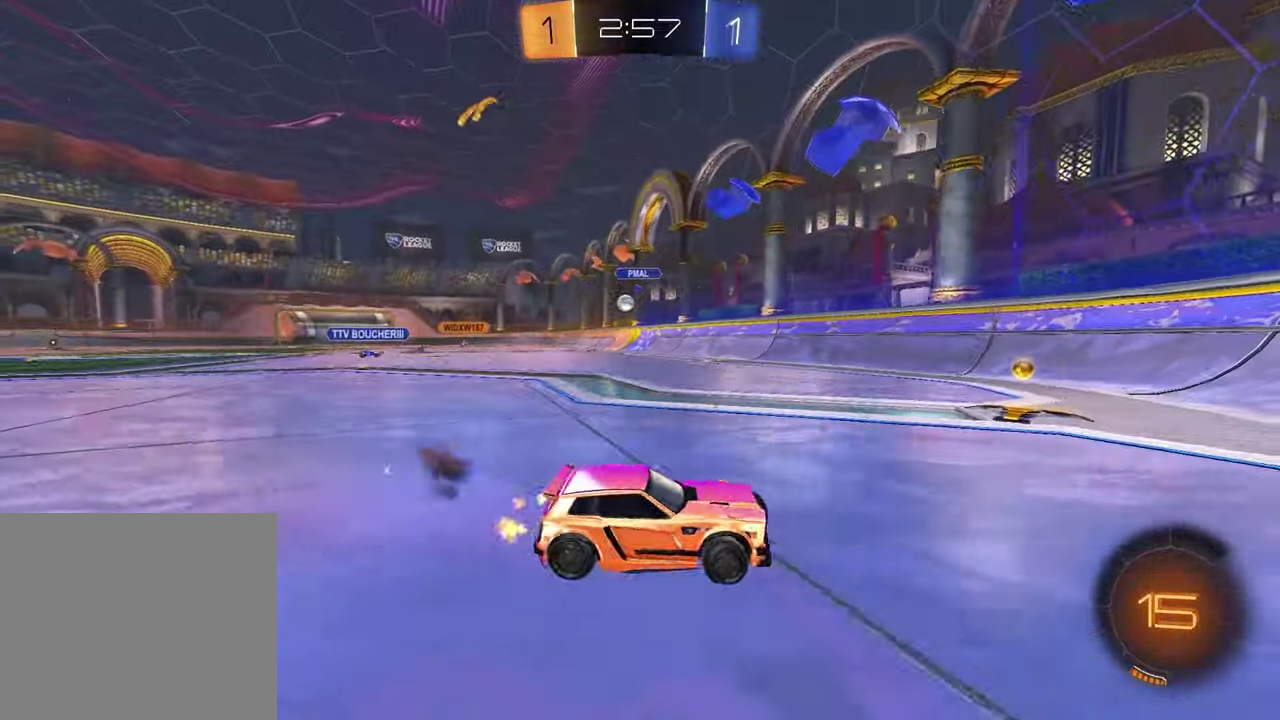
{"buttons": ["R1", "R2"], "left_stick": "left", "right_stick": "center", "events": [[100, "L1", "up"], [233, "R2", "down"], [283, "R1", "down"], [300, "left_stick", "up-left"], [350, "left_stick", "center"], [500, "left_stick", "left"]]}
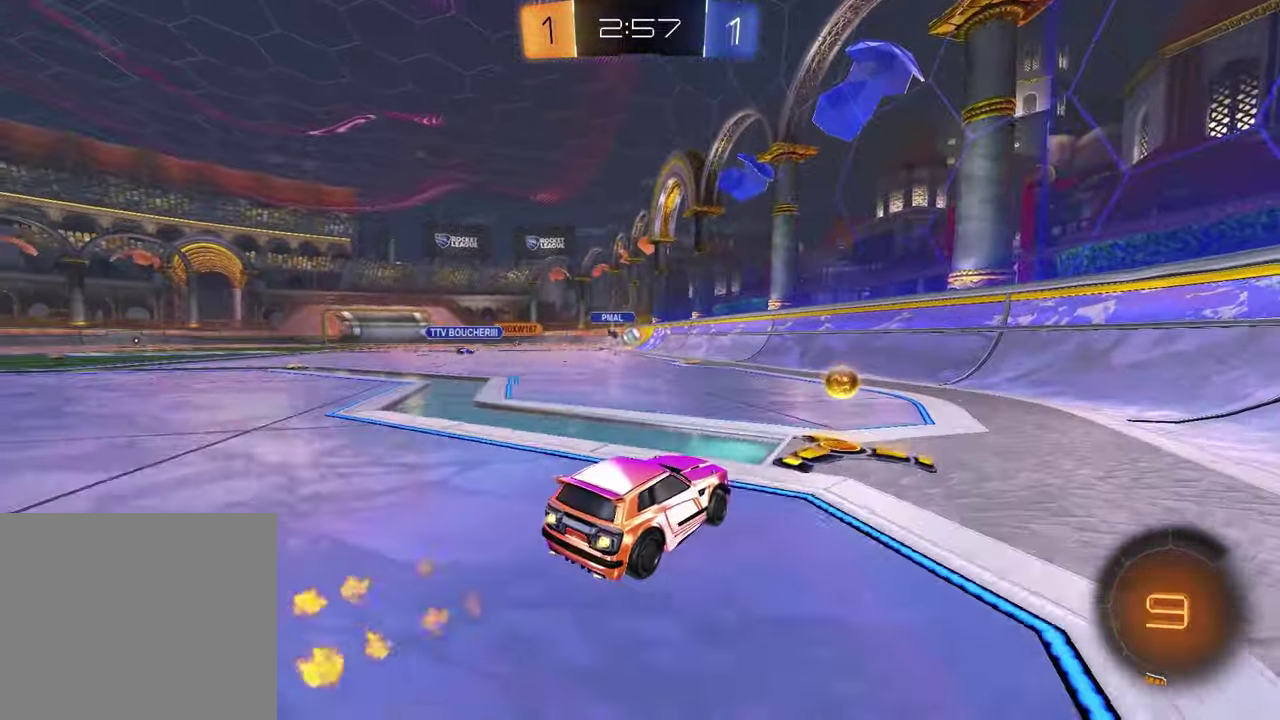
{"buttons": ["CROSS", "R1", "R2"], "left_stick": "down", "right_stick": "center", "events": [[117, "left_stick", "up-left"], [167, "left_stick", "left"], [283, "left_stick", "up-left"], [333, "left_stick", "up"], [350, "CROSS", "down"], [400, "CROSS", "up"], [433, "left_stick", "up-left"], [450, "CROSS", "down"], [500, "left_stick", "down"]]}
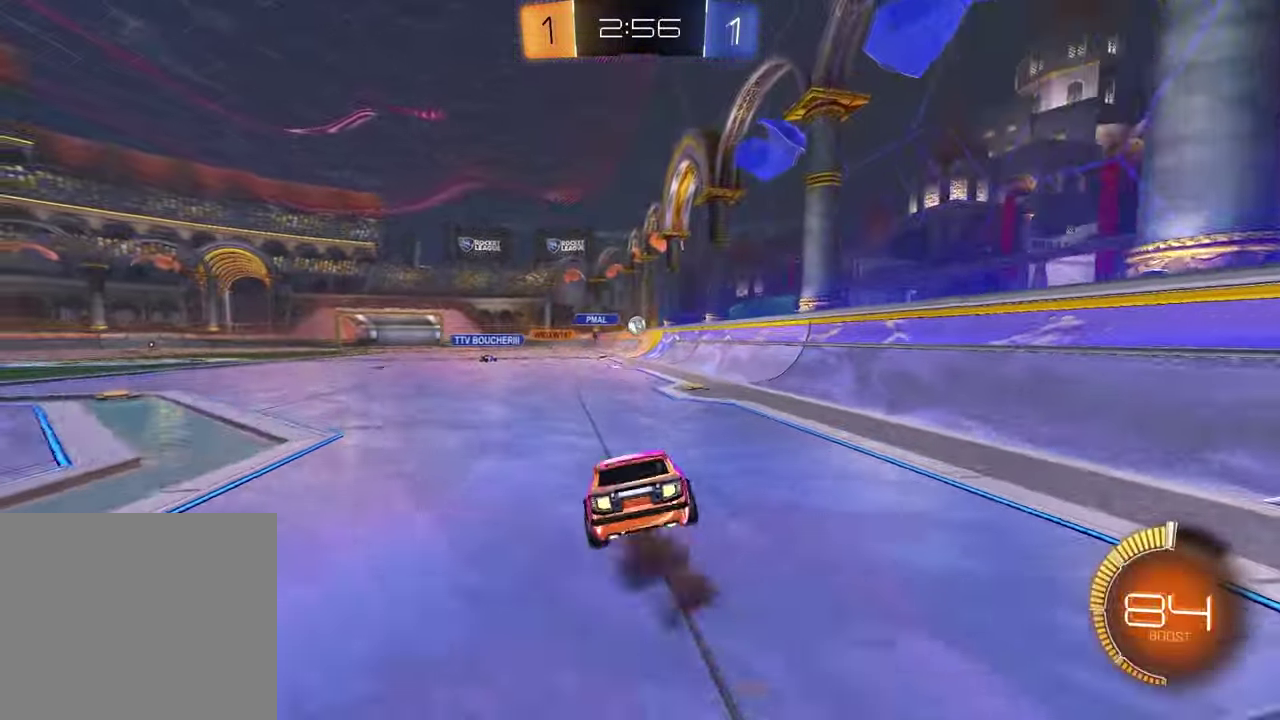
{"buttons": ["R2"], "left_stick": "down-right", "right_stick": "center", "events": [[50, "CROSS", "up"], [233, "left_stick", "down-right"], [383, "R1", "up"]]}
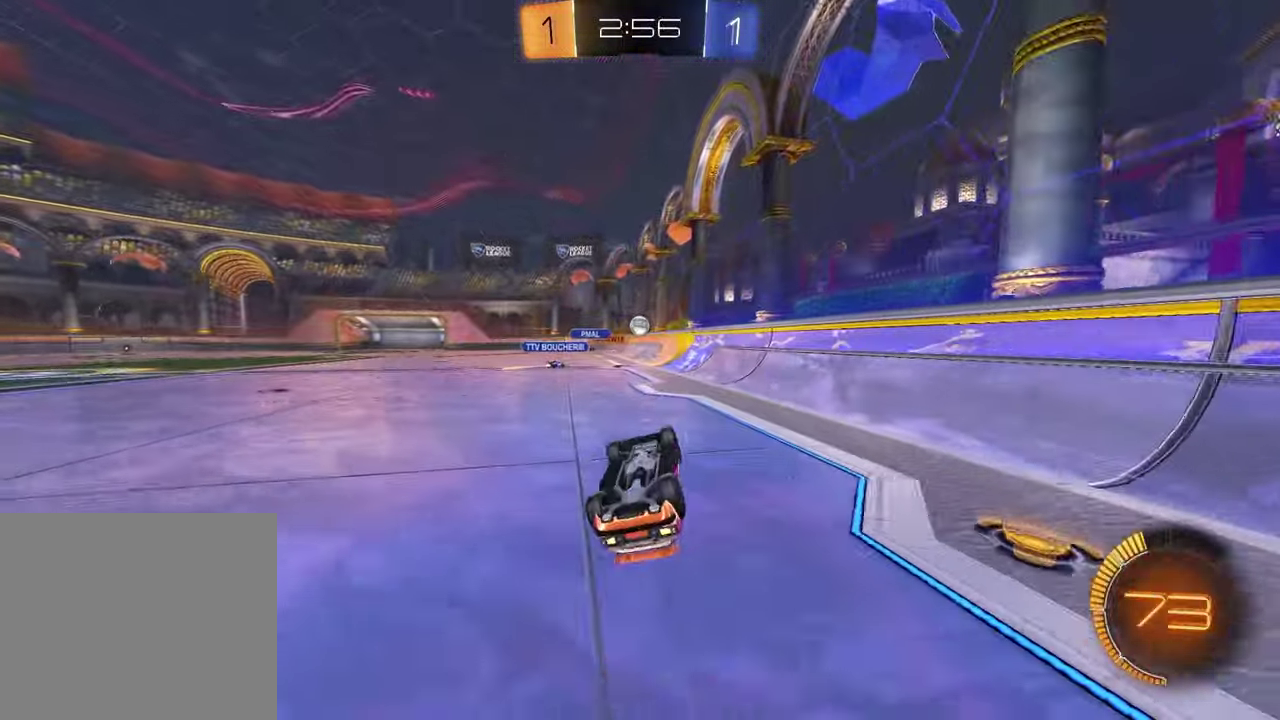
{"buttons": ["R2"], "left_stick": "center", "right_stick": "center", "events": [[50, "L1", "down"], [67, "left_stick", "down-left"], [150, "R2", "up"], [267, "L1", "up"], [317, "left_stick", "center"], [333, "R2", "down"]]}
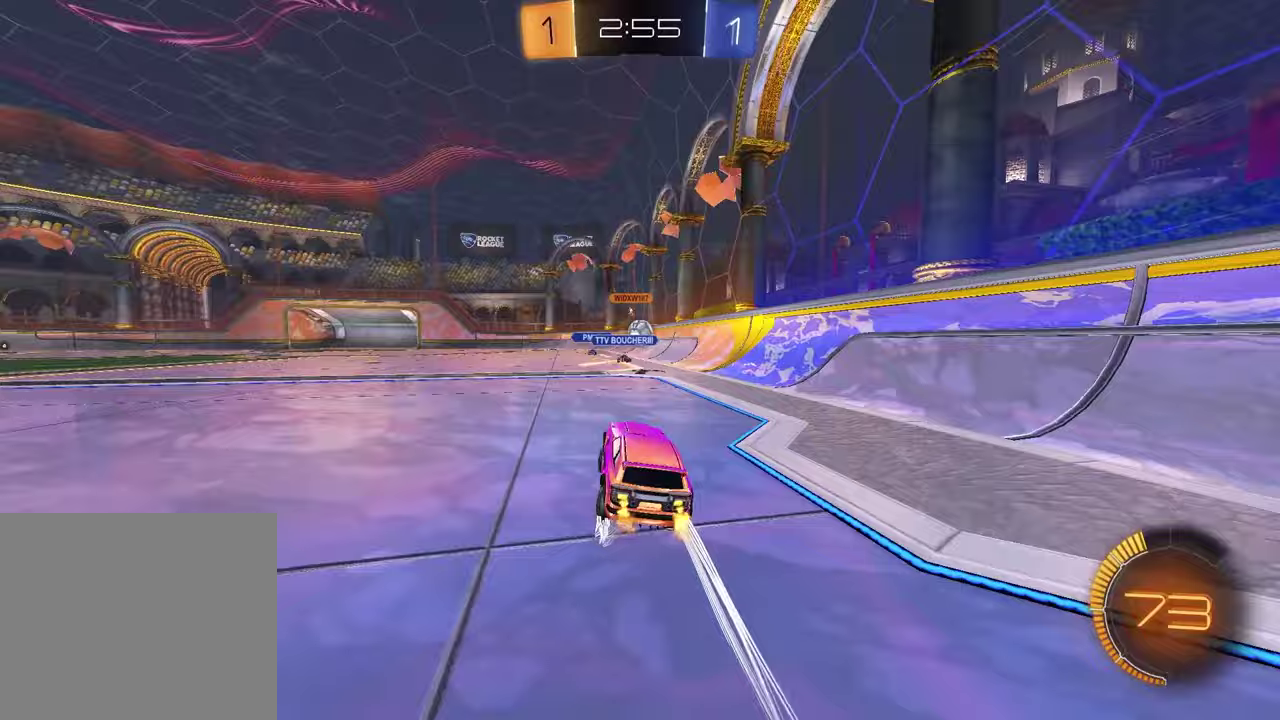
{"buttons": ["R2"], "left_stick": "left", "right_stick": "center", "events": [[400, "left_stick", "left"]]}
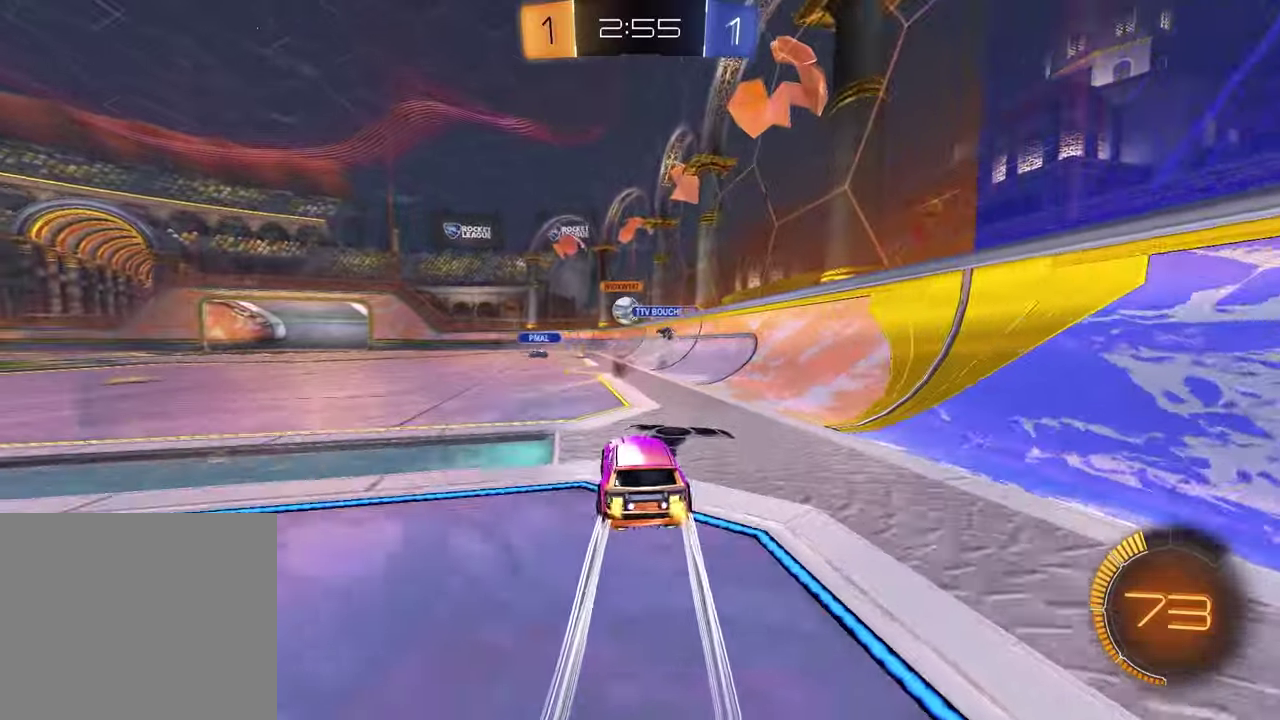
{"buttons": ["R2"], "left_stick": "center", "right_stick": "center", "events": [[133, "R1", "down"], [333, "R1", "up"], [467, "left_stick", "center"]]}
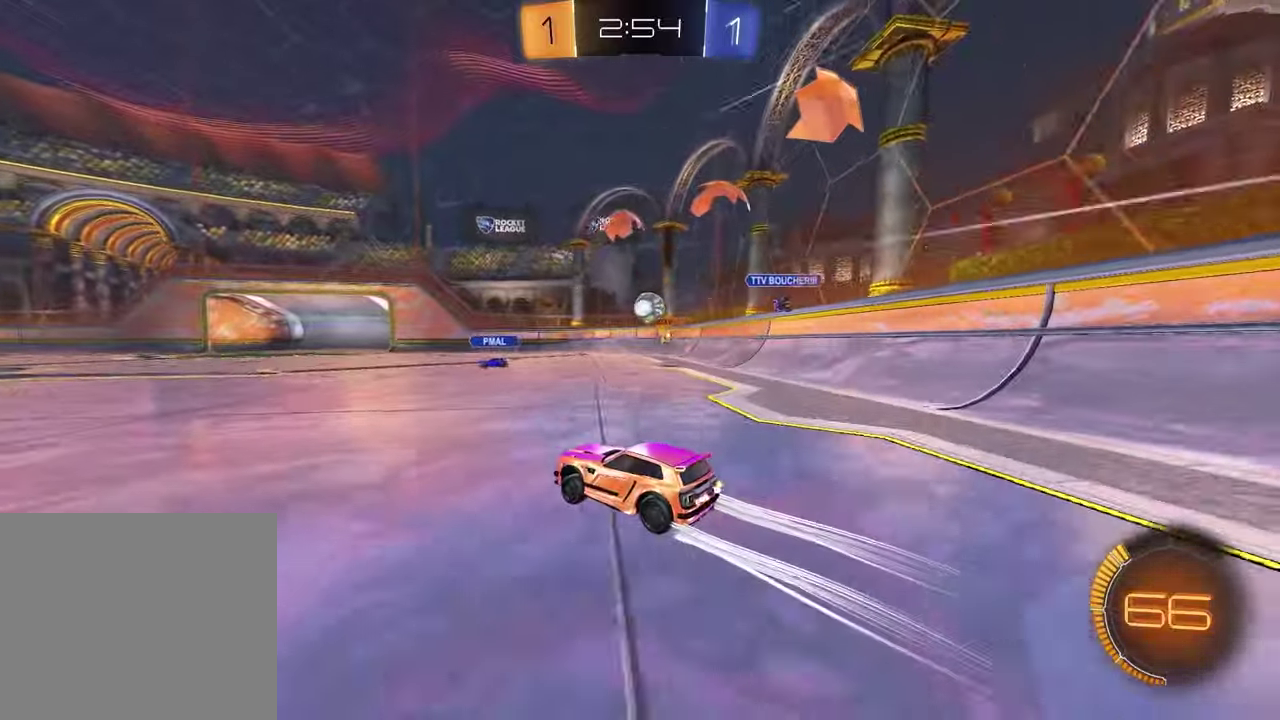
{"buttons": ["R1", "R2"], "left_stick": "center", "right_stick": "center", "events": [[333, "left_stick", "right"], [383, "R1", "down"], [433, "left_stick", "center"]]}
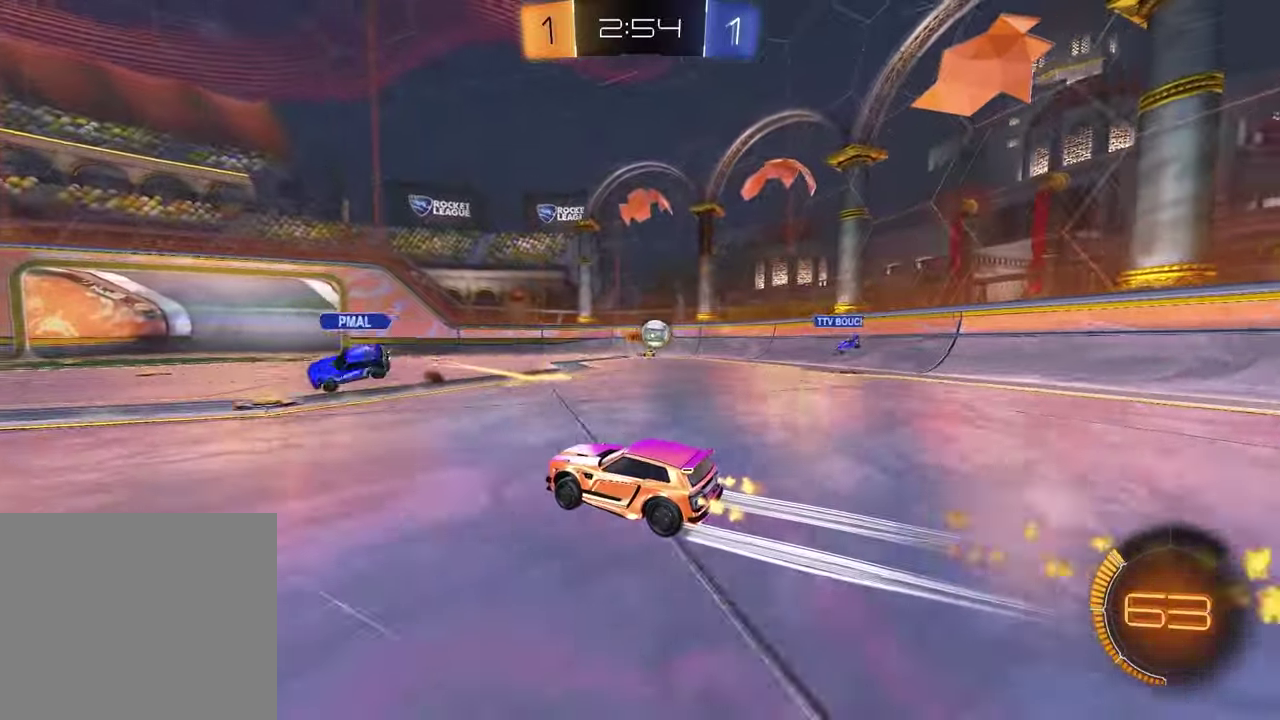
{"buttons": ["R2"], "left_stick": "right", "right_stick": "center", "events": [[83, "R1", "up"], [117, "left_stick", "left"], [267, "left_stick", "center"], [350, "left_stick", "right"]]}
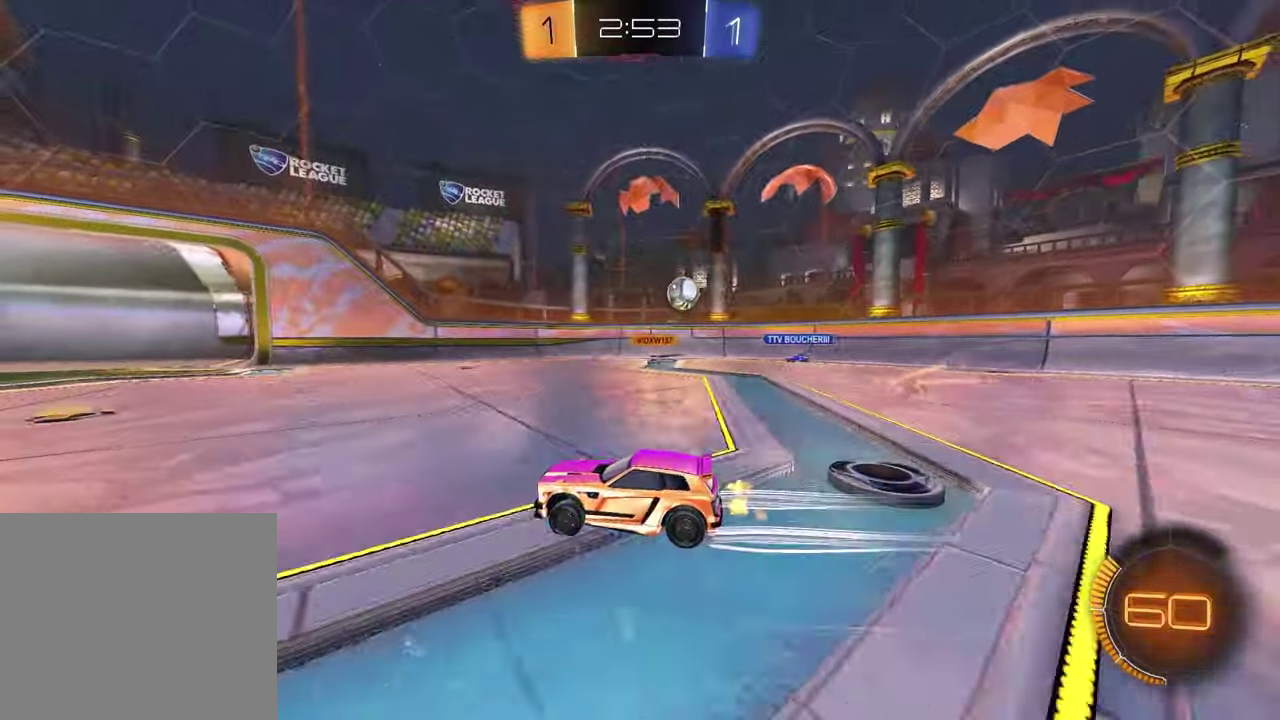
{"buttons": ["R2"], "left_stick": "center", "right_stick": "center", "events": [[150, "left_stick", "center"], [300, "left_stick", "left"], [467, "left_stick", "center"]]}
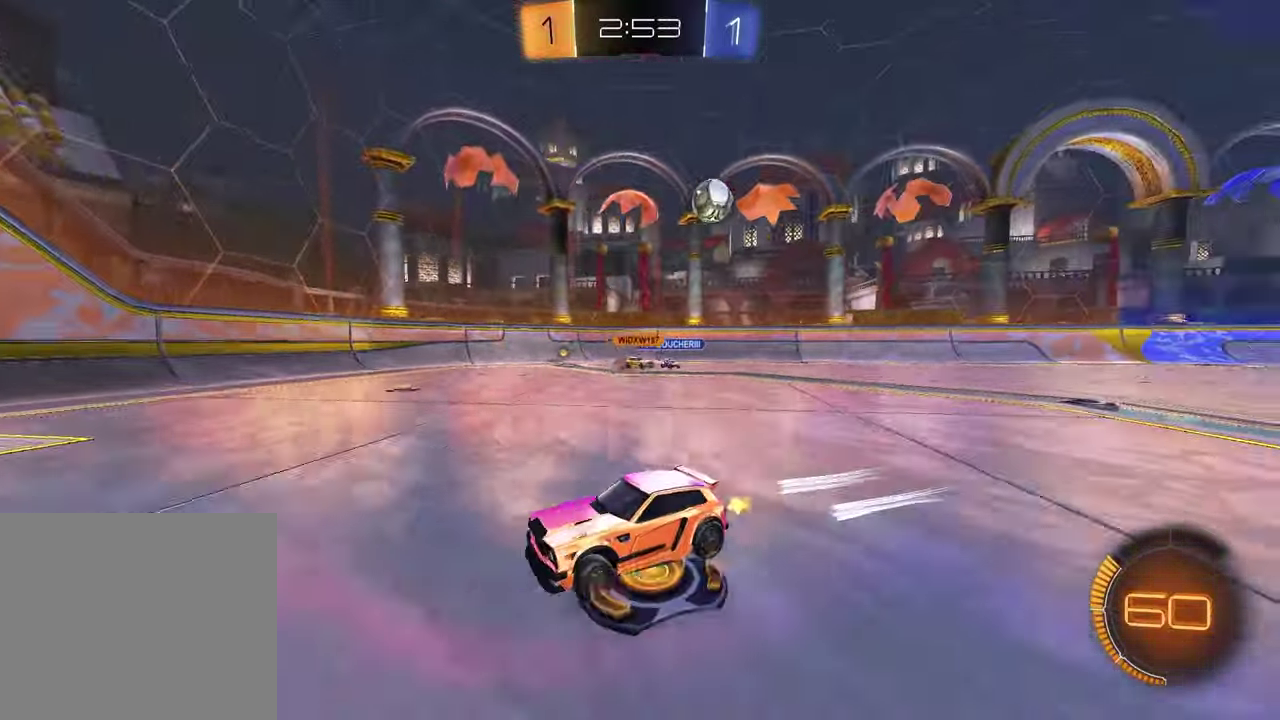
{"buttons": ["R2"], "left_stick": "left", "right_stick": "center", "events": [[117, "left_stick", "left"], [150, "L1", "down"], [300, "L1", "up"]]}
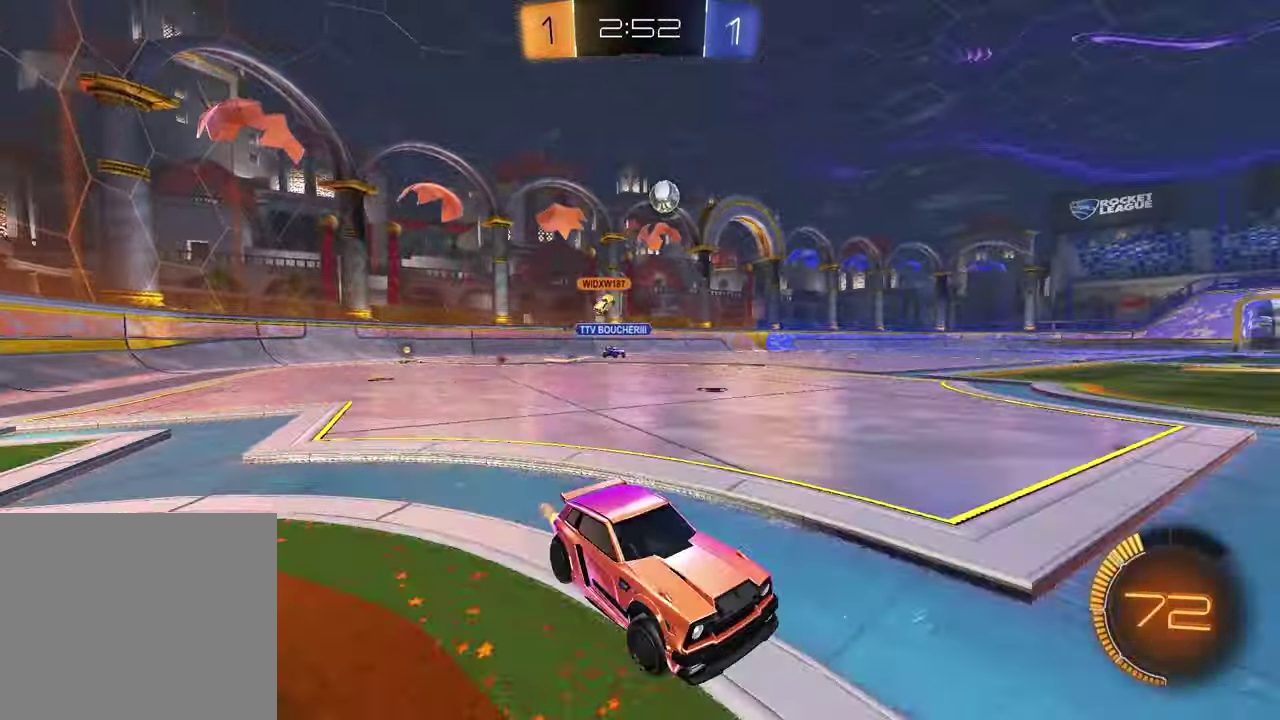
{"buttons": ["R2"], "left_stick": "left", "right_stick": "center", "events": []}
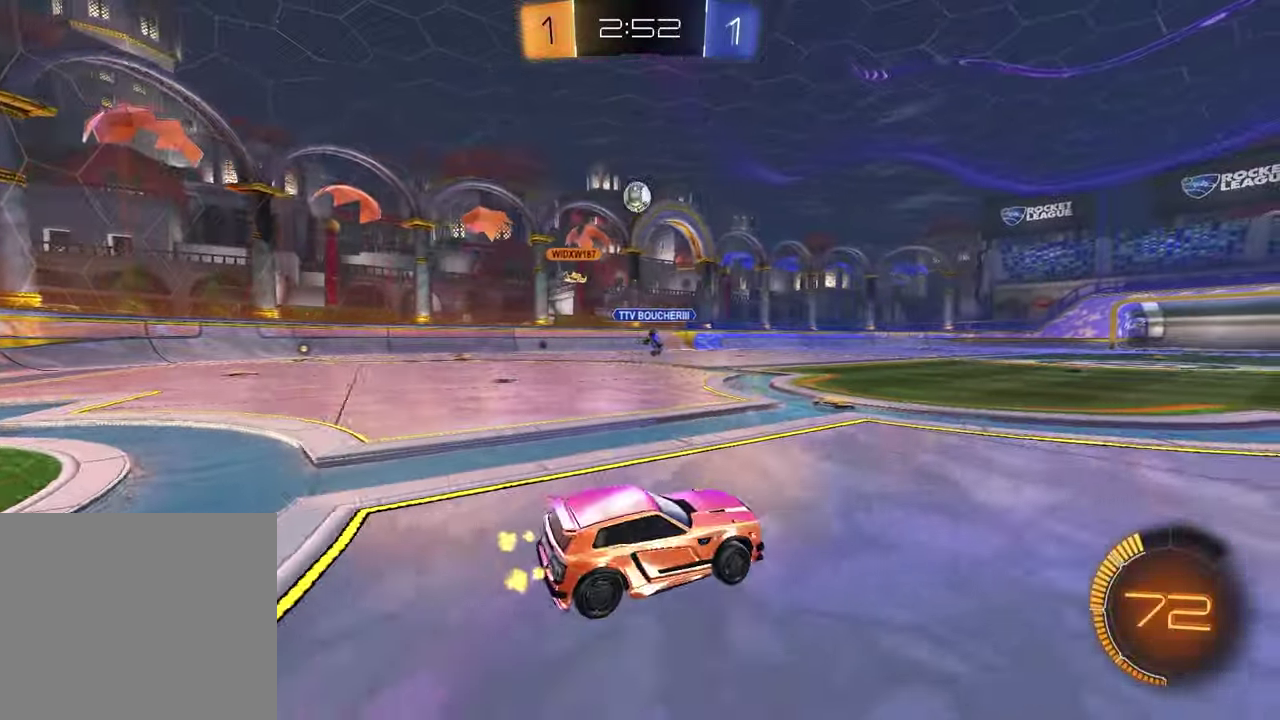
{"buttons": [], "left_stick": "center", "right_stick": "center", "events": [[350, "left_stick", "center"], [483, "R2", "up"]]}
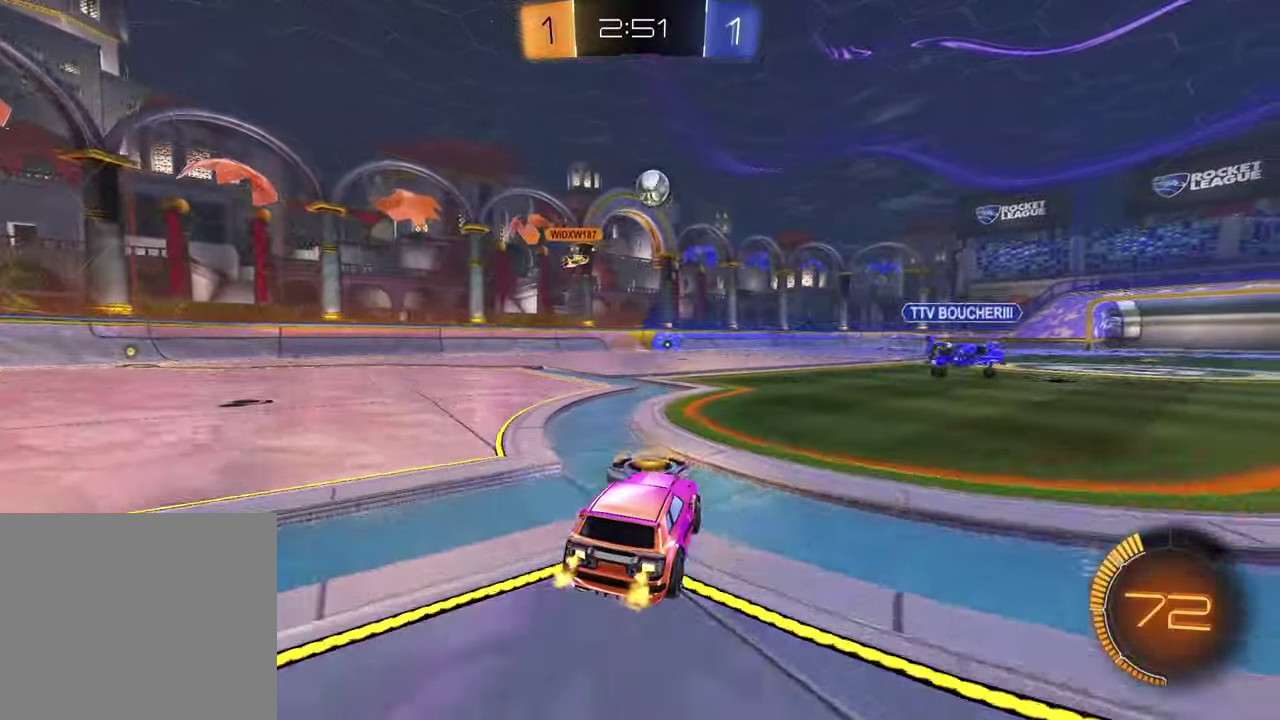
{"buttons": [], "left_stick": "right", "right_stick": "center", "events": [[383, "left_stick", "right"]]}
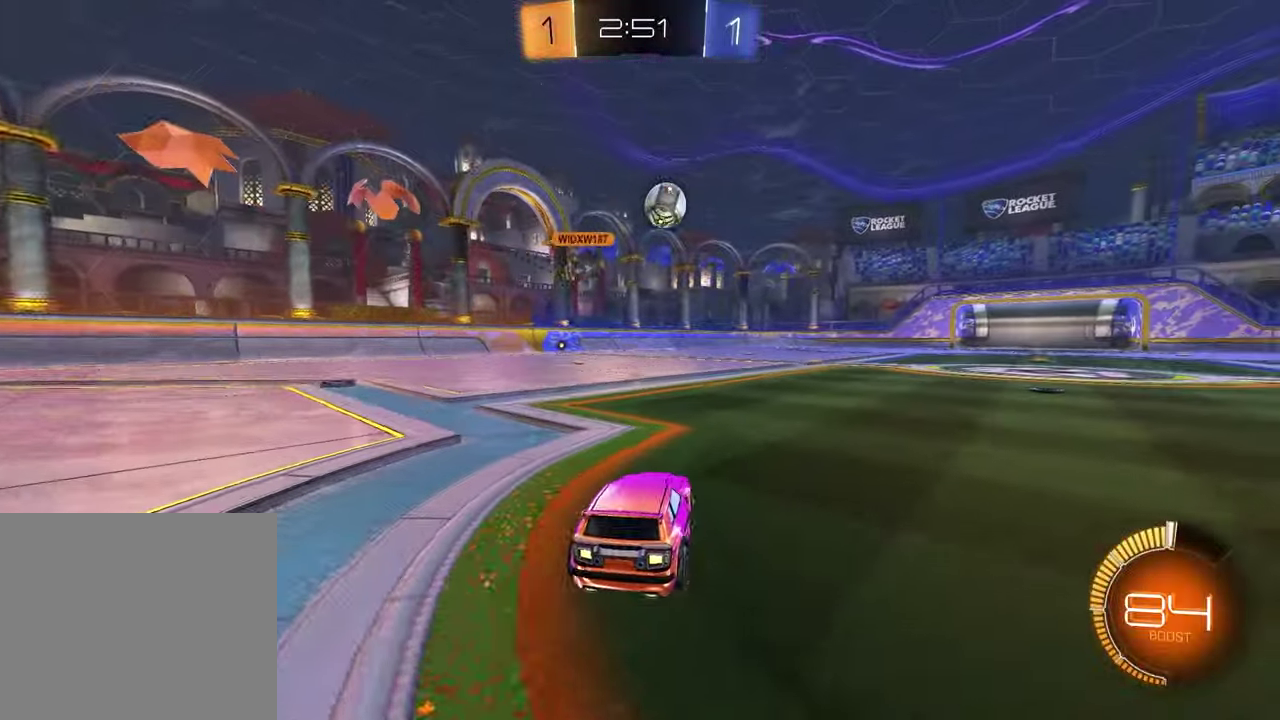
{"buttons": ["R2"], "left_stick": "center", "right_stick": "center", "events": [[400, "left_stick", "center"], [433, "R2", "down"]]}
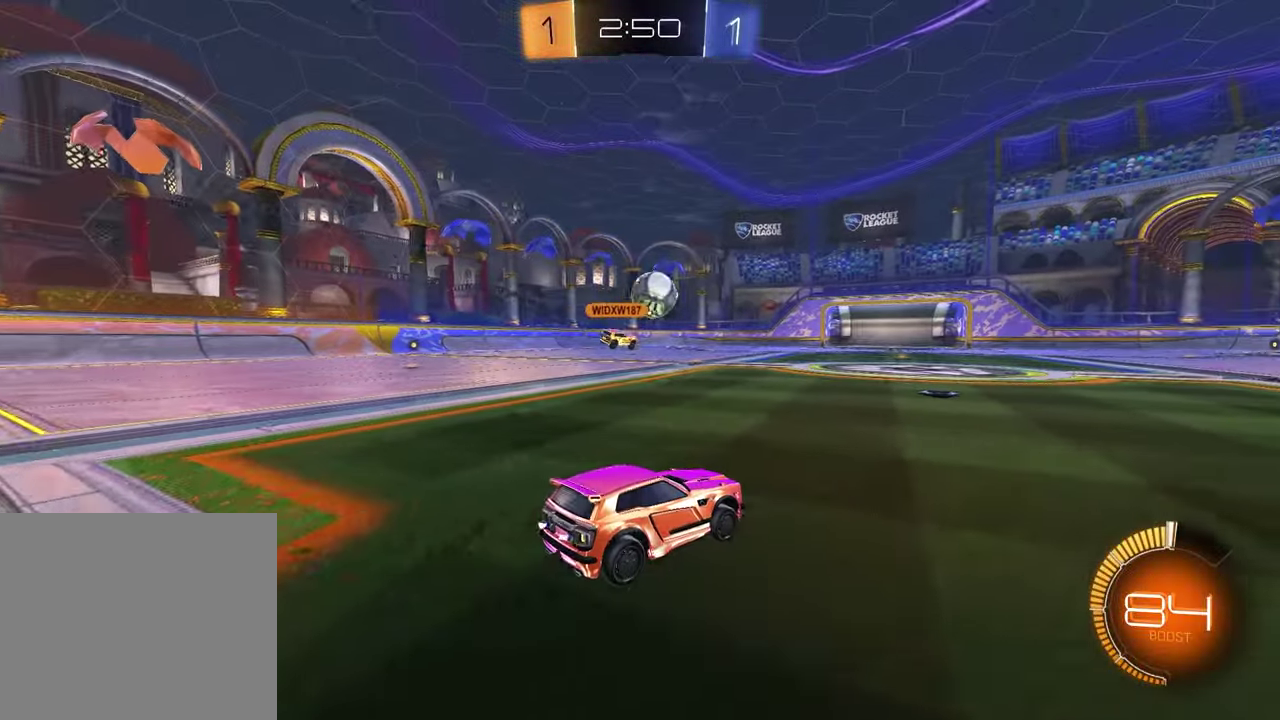
{"buttons": ["R2"], "left_stick": "center", "right_stick": "center", "events": [[267, "left_stick", "left"], [417, "left_stick", "center"]]}
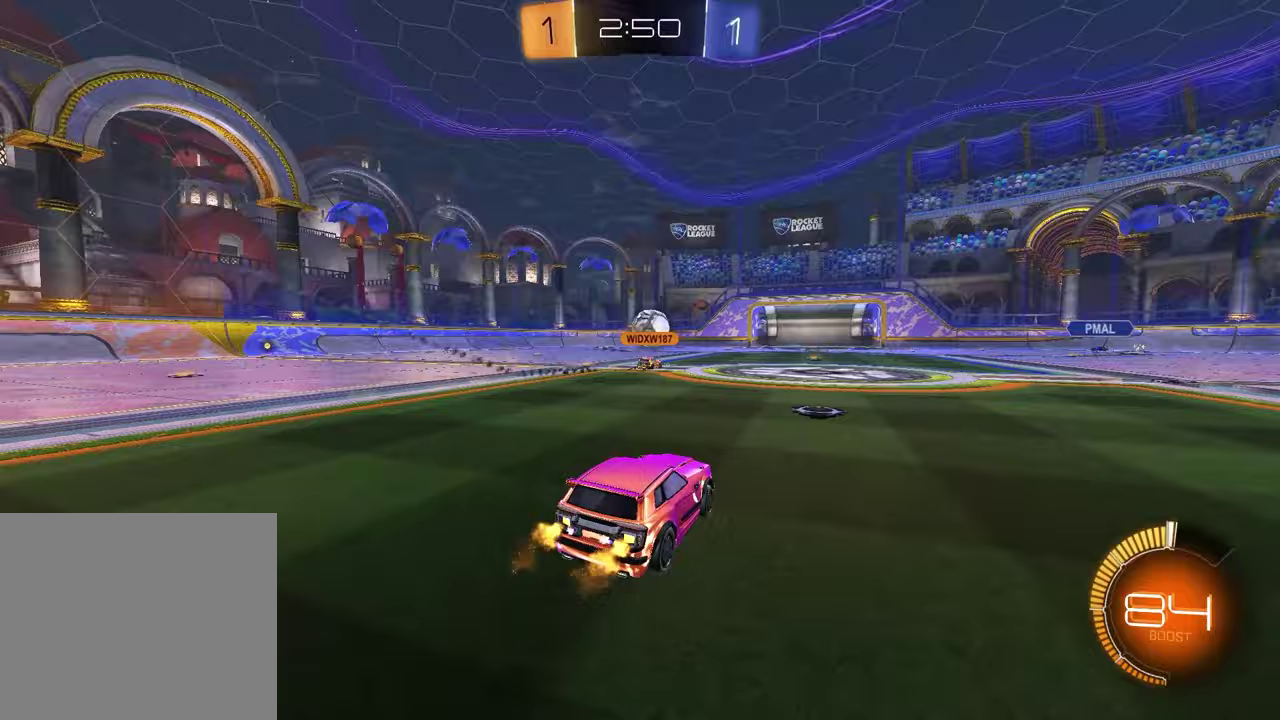
{"buttons": ["R1", "R2"], "left_stick": "center", "right_stick": "center", "events": [[217, "R1", "down"], [333, "left_stick", "left"], [500, "left_stick", "center"]]}
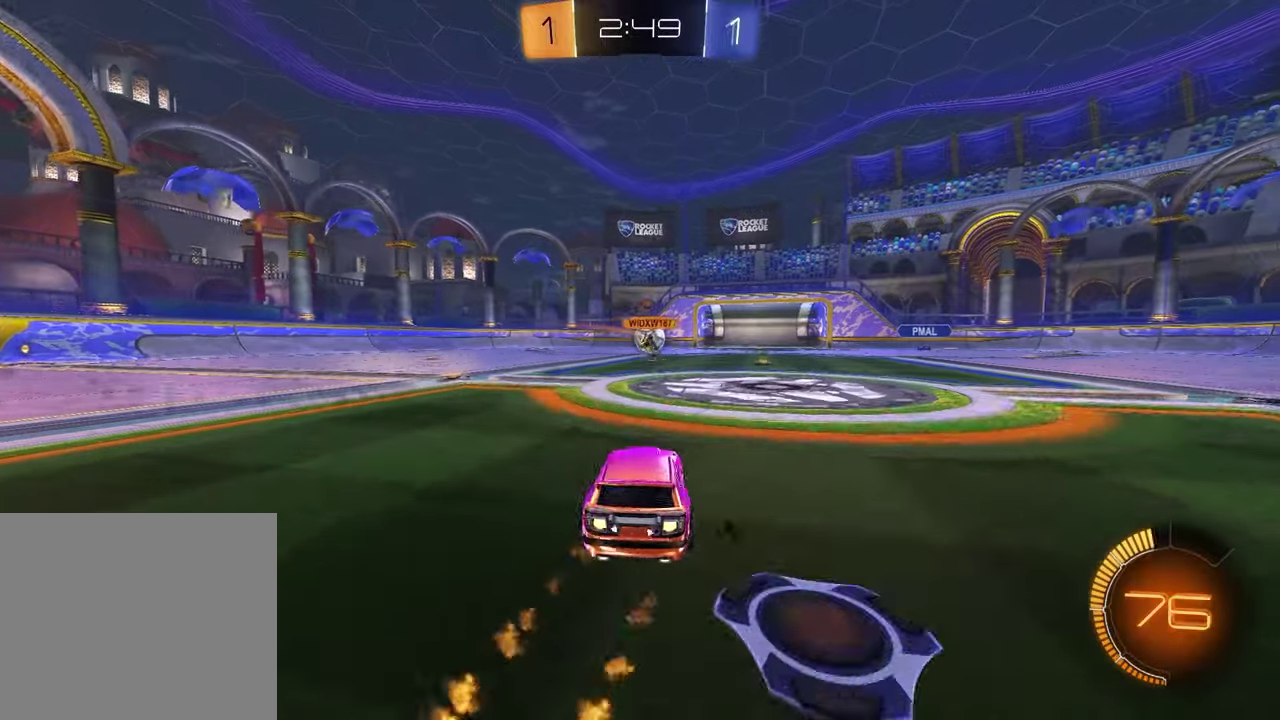
{"buttons": ["R2"], "left_stick": "center", "right_stick": "center", "events": [[67, "R1", "up"]]}
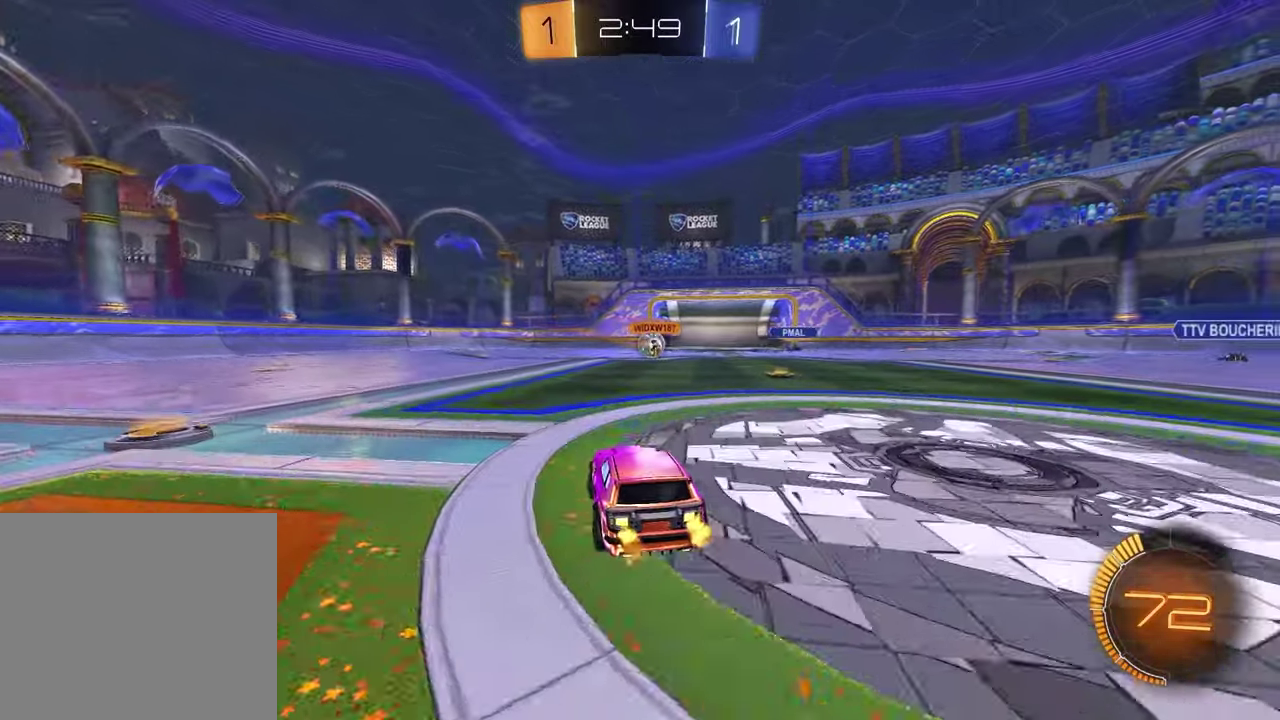
{"buttons": ["R2"], "left_stick": "center", "right_stick": "center", "events": [[300, "left_stick", "left"], [450, "left_stick", "center"]]}
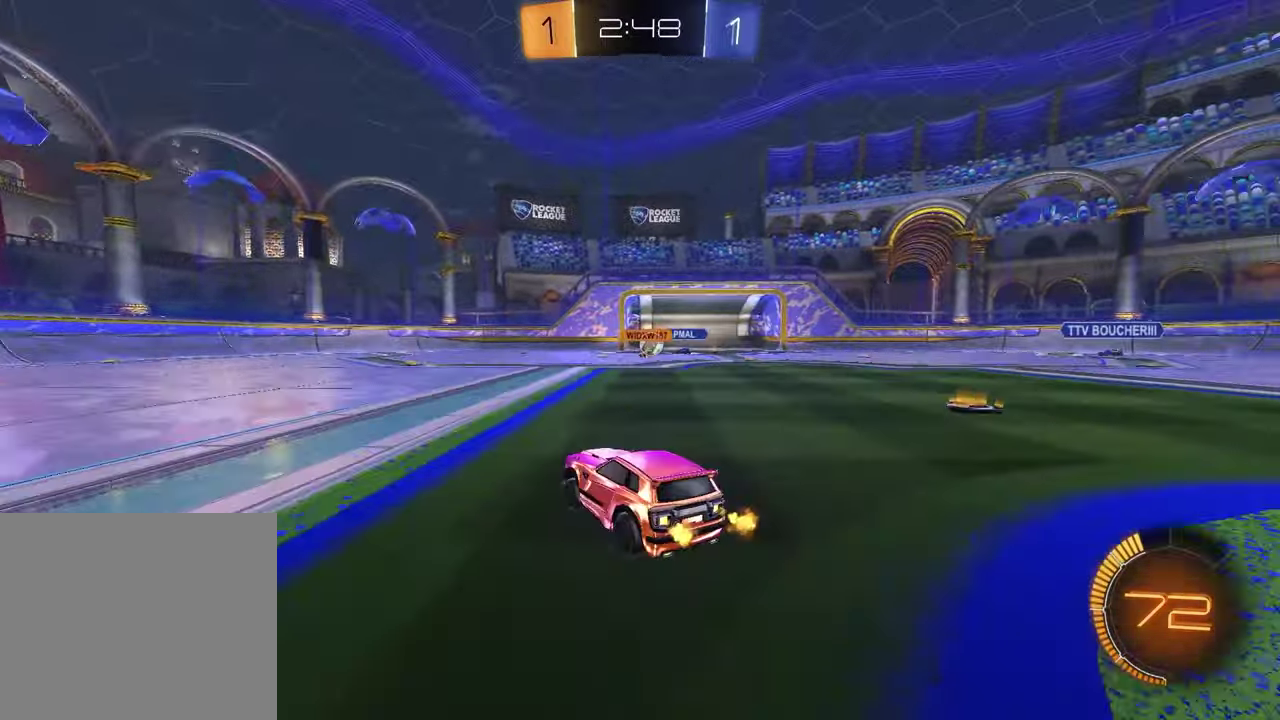
{"buttons": [], "left_stick": "left", "right_stick": "center", "events": [[367, "R2", "up"], [467, "left_stick", "left"]]}
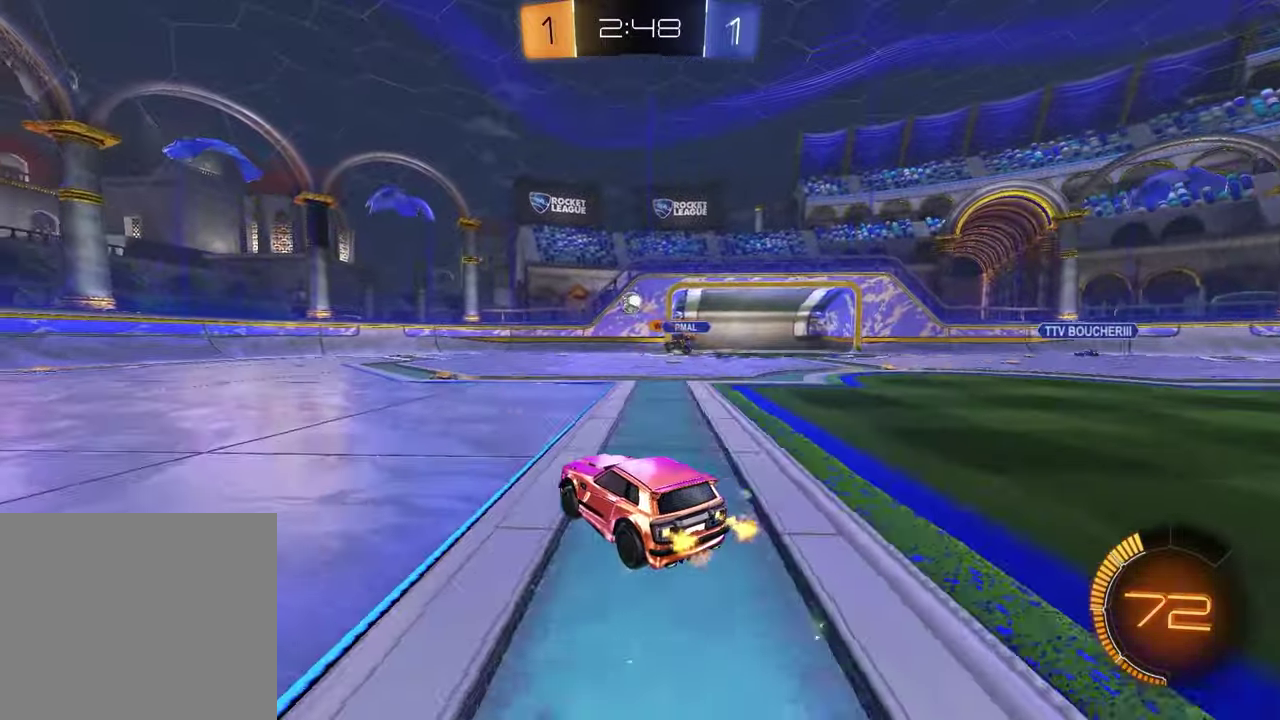
{"buttons": ["R2"], "left_stick": "center", "right_stick": "center", "events": [[250, "R2", "down"], [433, "left_stick", "center"]]}